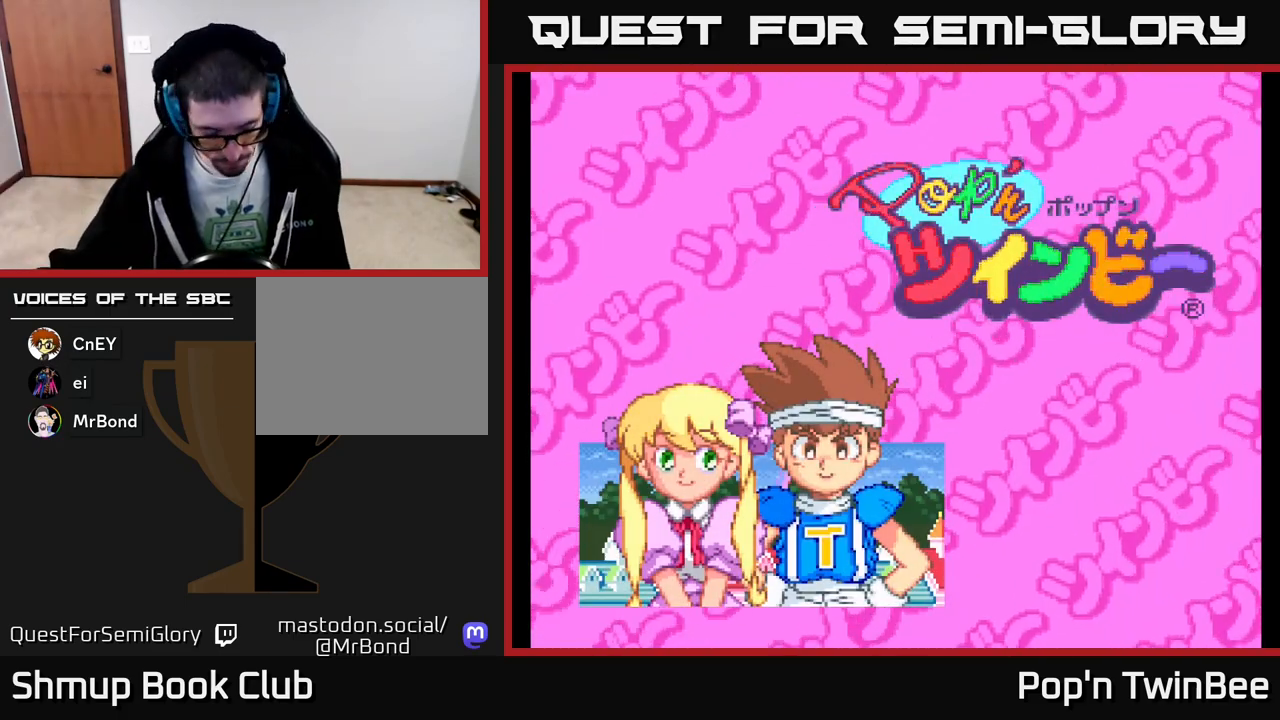
Gameplay with a controller (Xbox layout); each line is a JSON object with the inputs held at the frame after it. "events" lists button and stick changes between this image and that frame as [ms after this image, input, new state], when the widget could be followed in between. Not read: left_stick right_stick.
{"buttons": [], "events": [[333, "START", "down"], [500, "START", "up"]]}
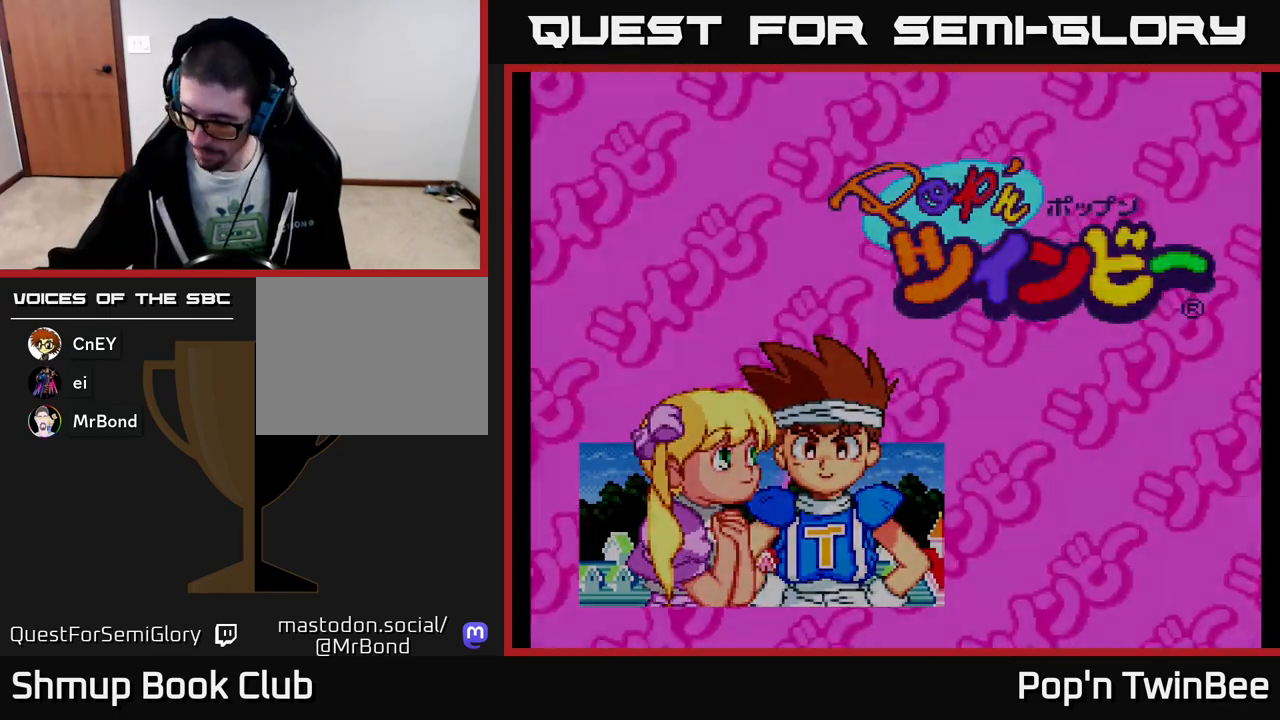
{"buttons": [], "events": []}
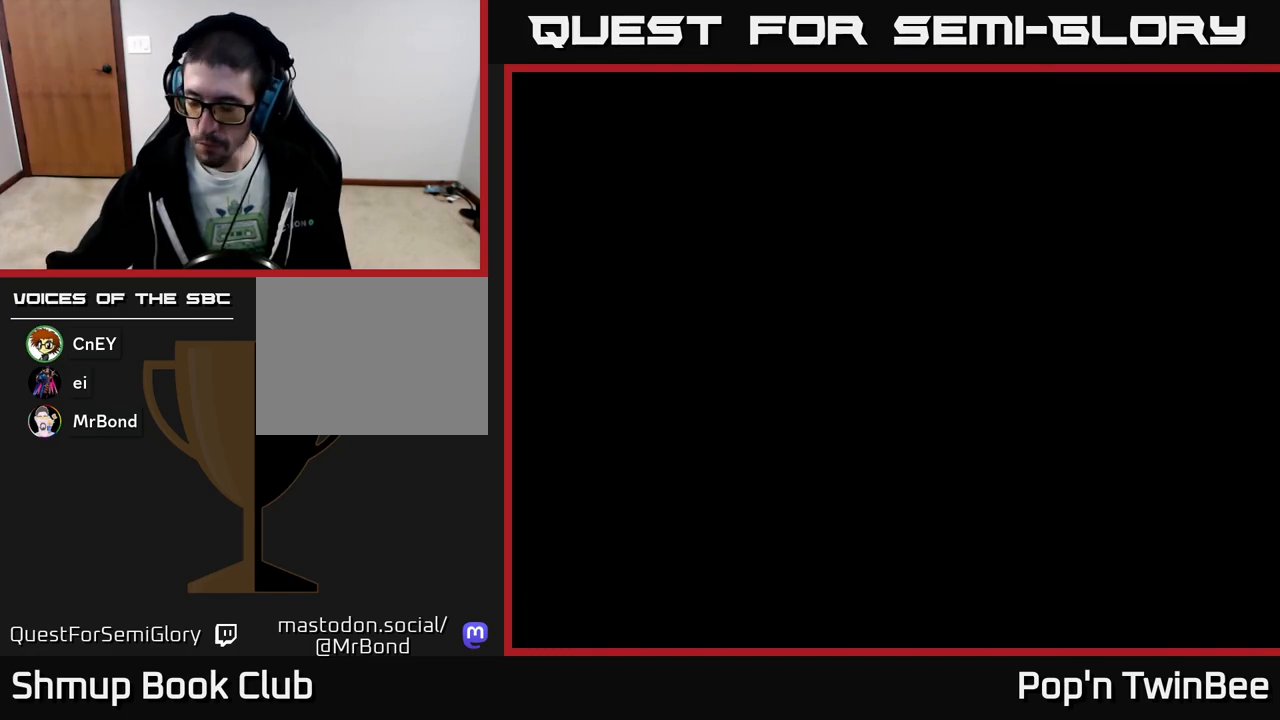
{"buttons": [], "events": []}
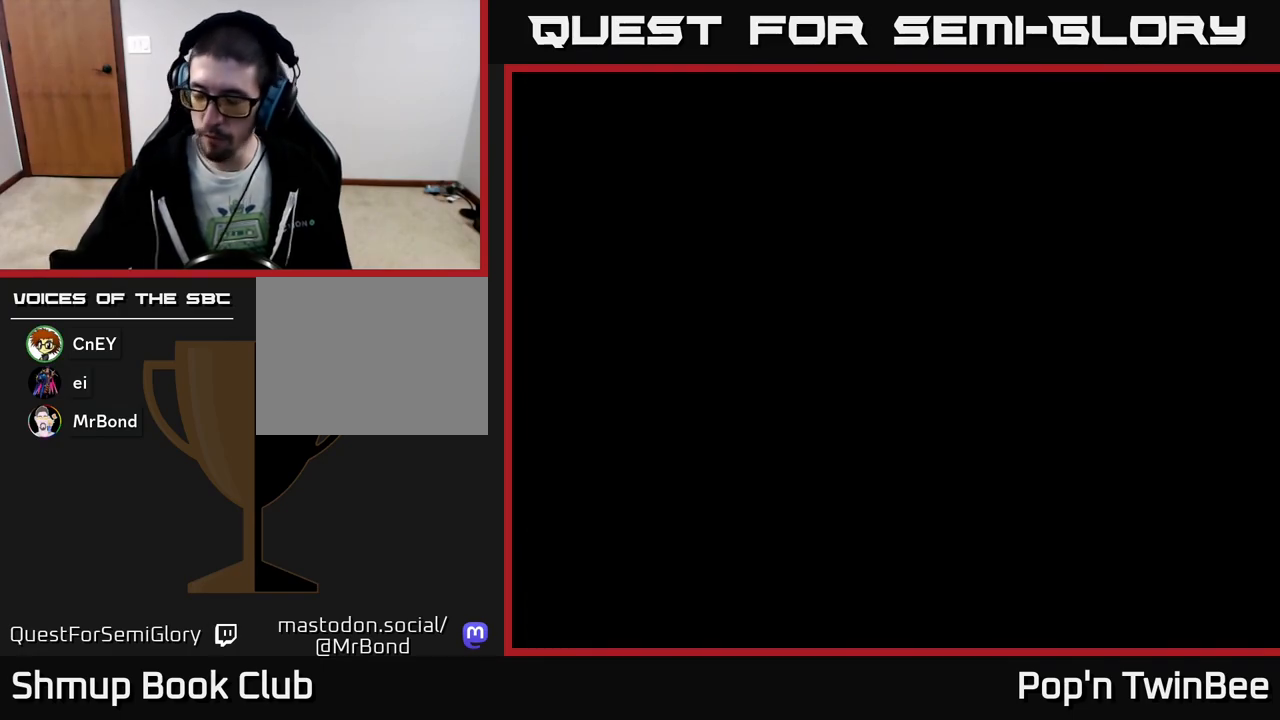
{"buttons": [], "events": []}
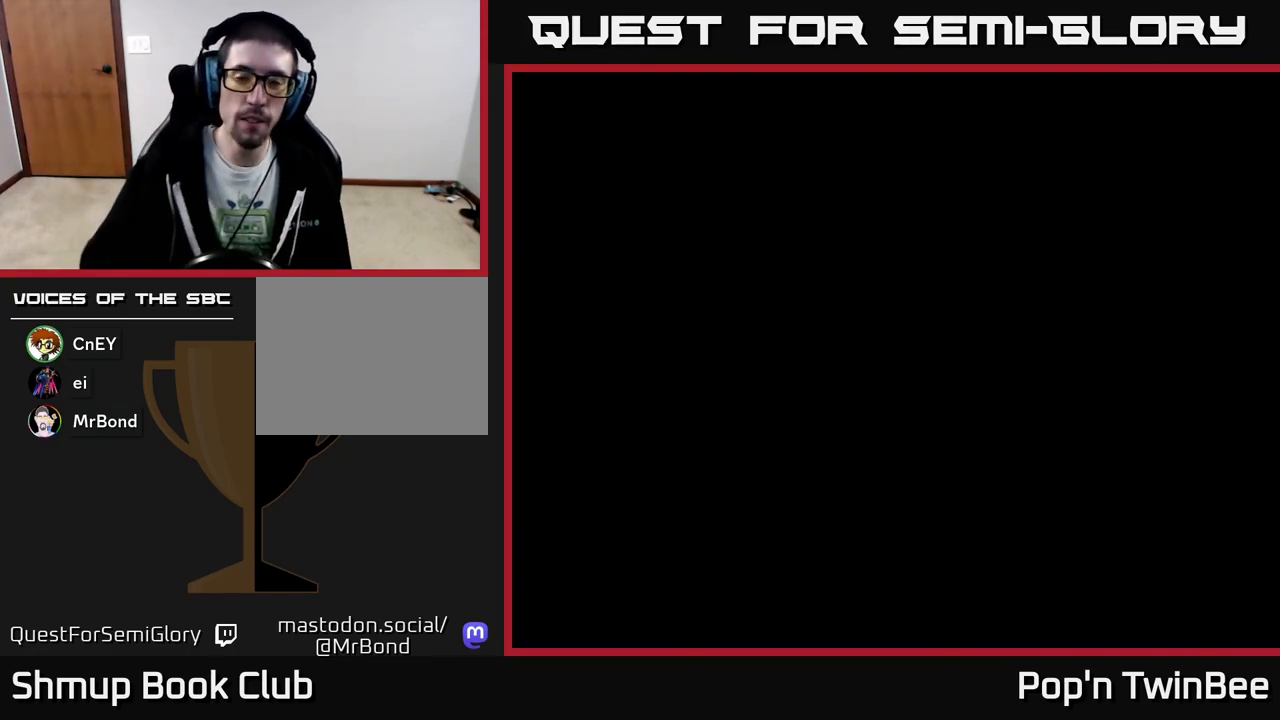
{"buttons": [], "events": []}
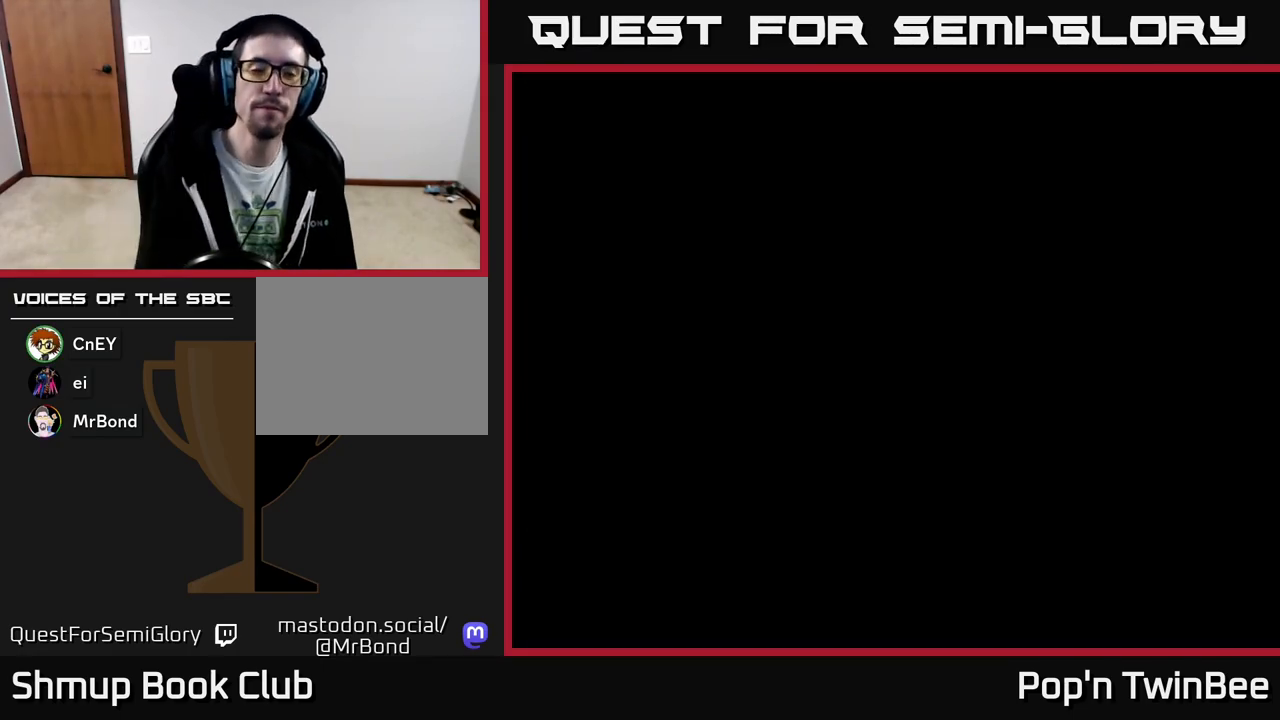
{"buttons": [], "events": []}
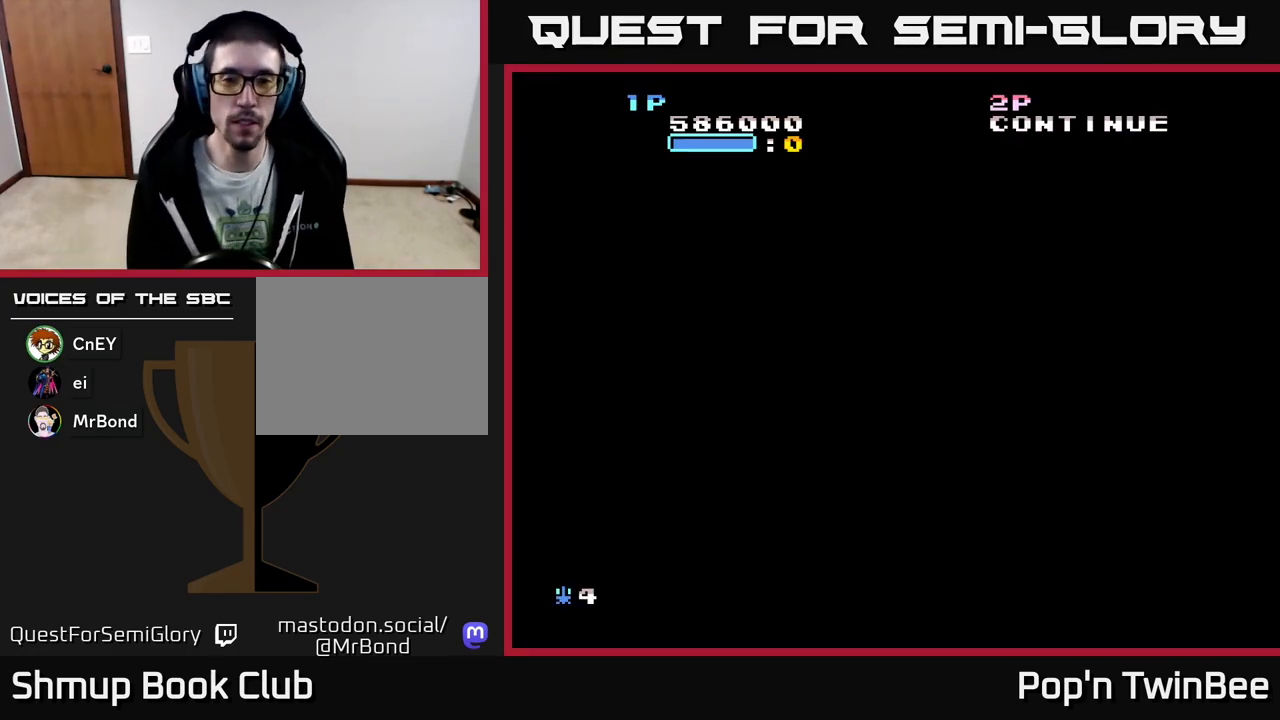
{"buttons": [], "events": []}
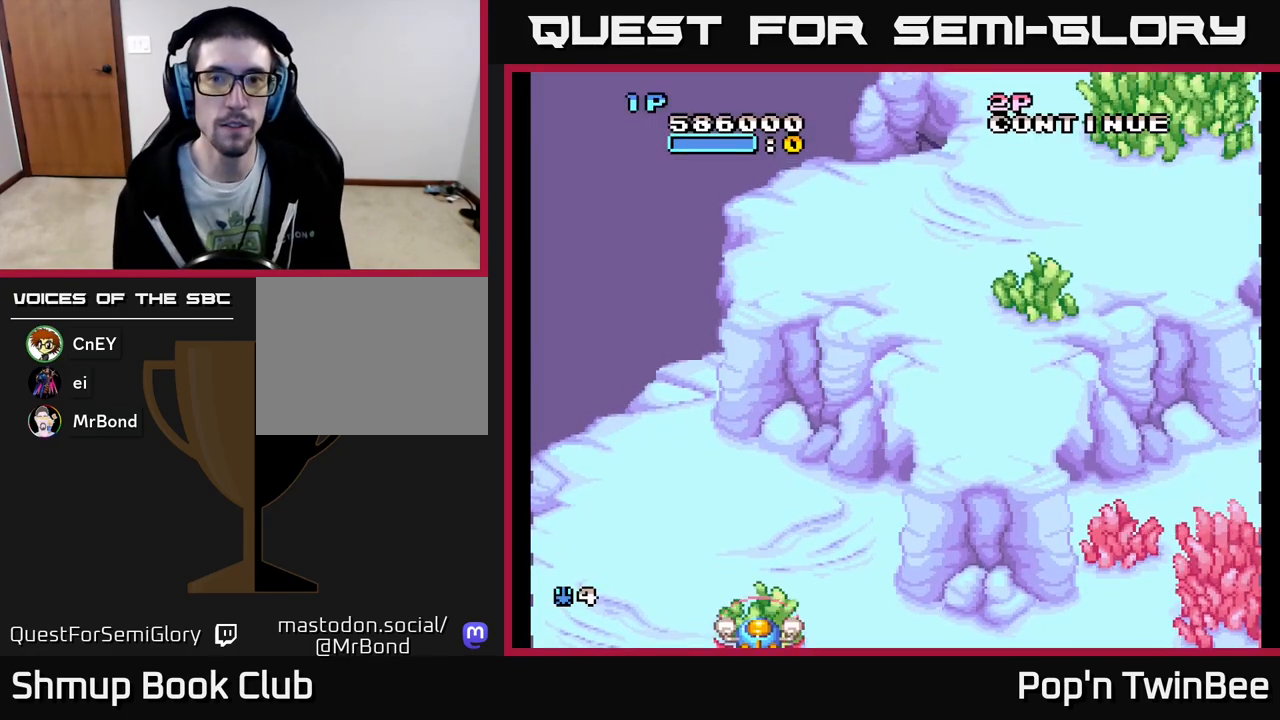
{"buttons": ["DPAD_RIGHT"], "events": [[383, "DPAD_RIGHT", "down"]]}
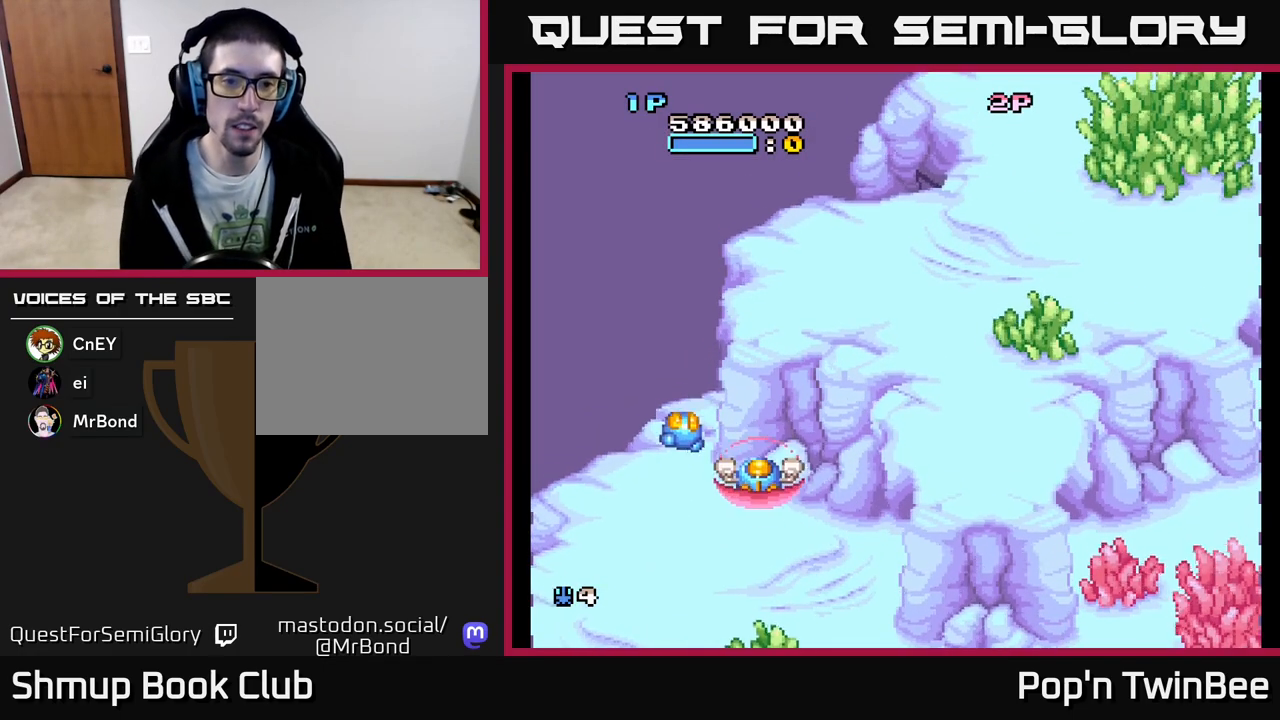
{"buttons": ["DPAD_RIGHT"], "events": []}
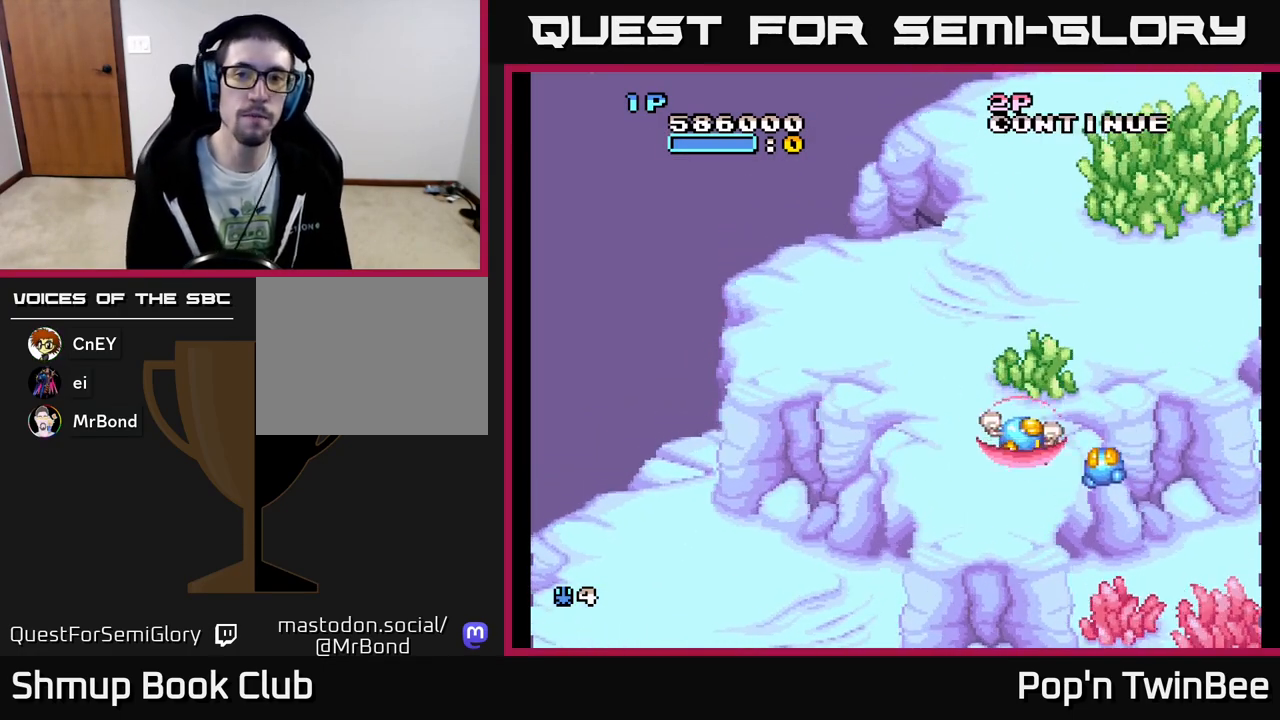
{"buttons": ["A"], "events": [[33, "DPAD_DOWN", "down"], [50, "DPAD_RIGHT", "up"], [167, "A", "down"], [167, "DPAD_RIGHT", "down"], [200, "DPAD_DOWN", "up"], [283, "DPAD_RIGHT", "up"]]}
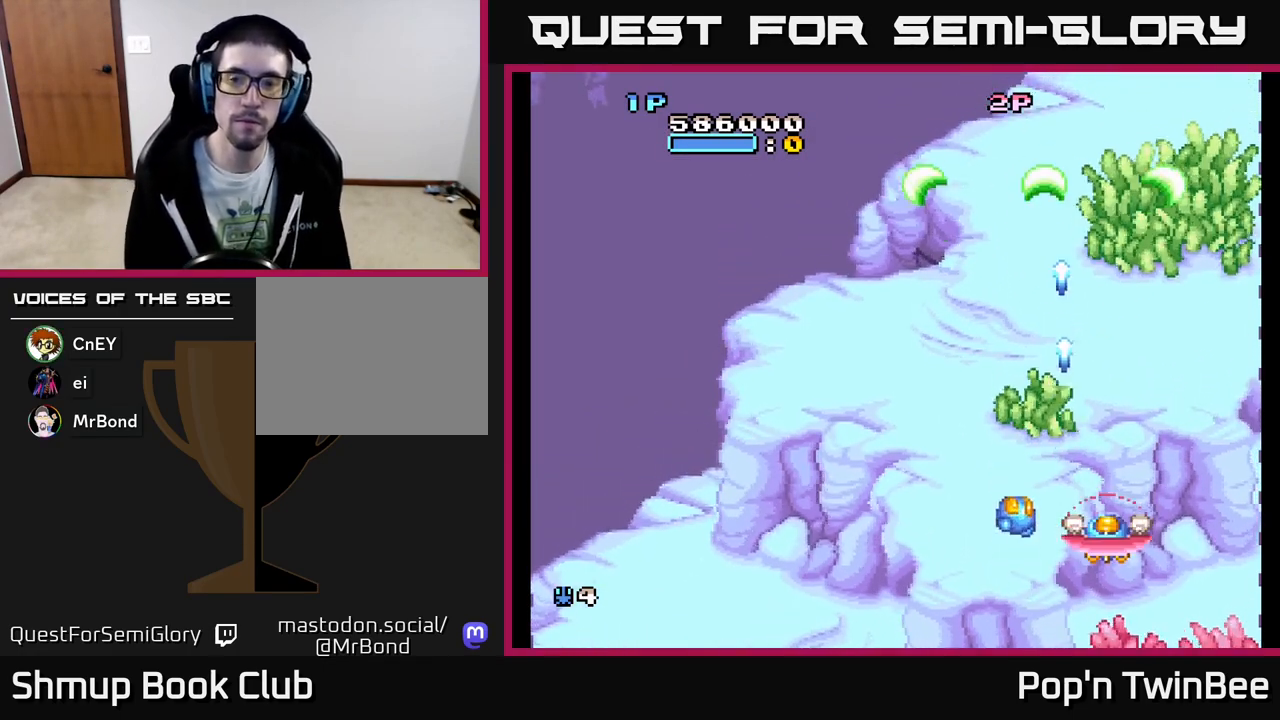
{"buttons": ["DPAD_LEFT"], "events": [[100, "DPAD_RIGHT", "down"], [100, "DPAD_UP", "down"], [217, "DPAD_RIGHT", "up"], [267, "A", "up"], [300, "DPAD_LEFT", "down"], [367, "DPAD_UP", "up"]]}
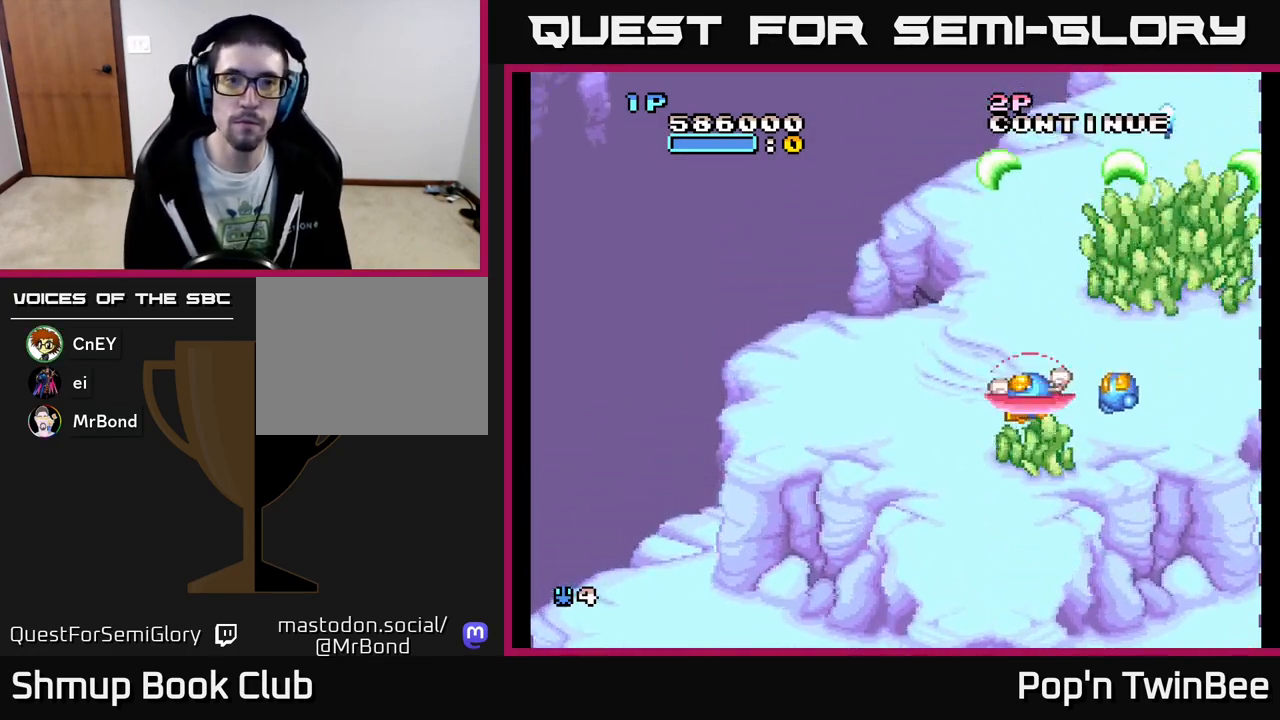
{"buttons": [], "events": [[300, "DPAD_LEFT", "up"]]}
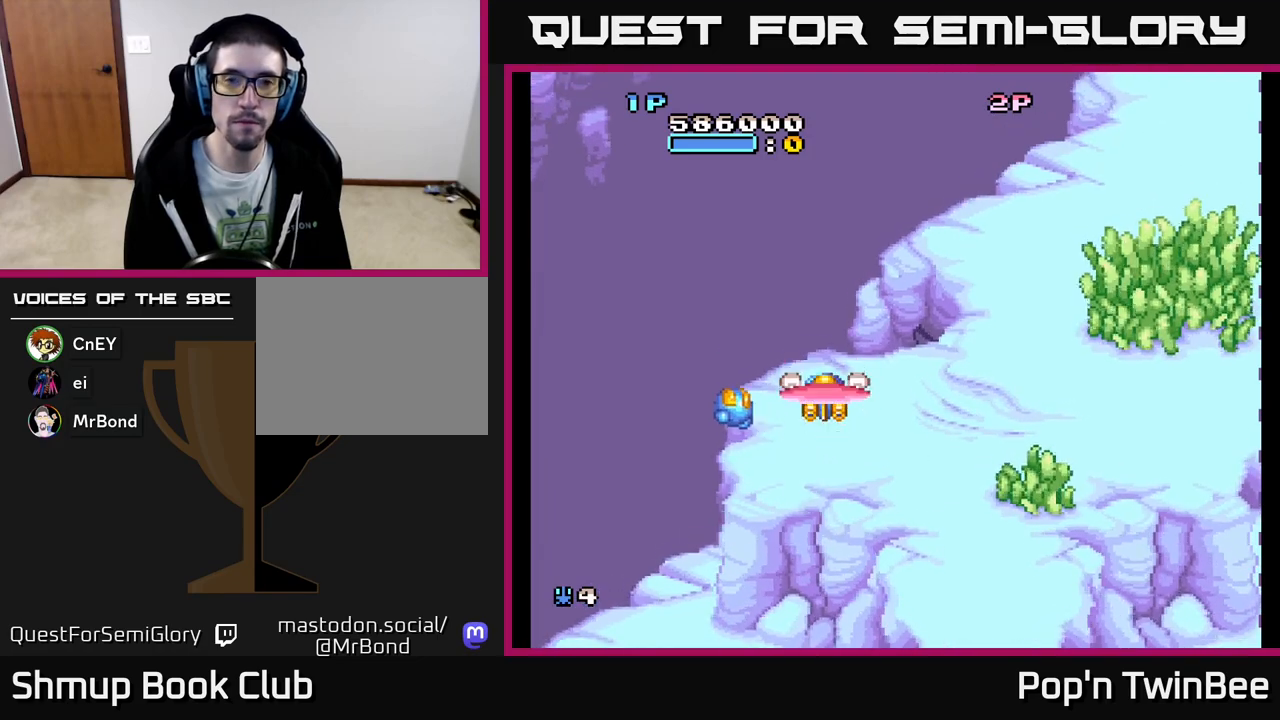
{"buttons": [], "events": []}
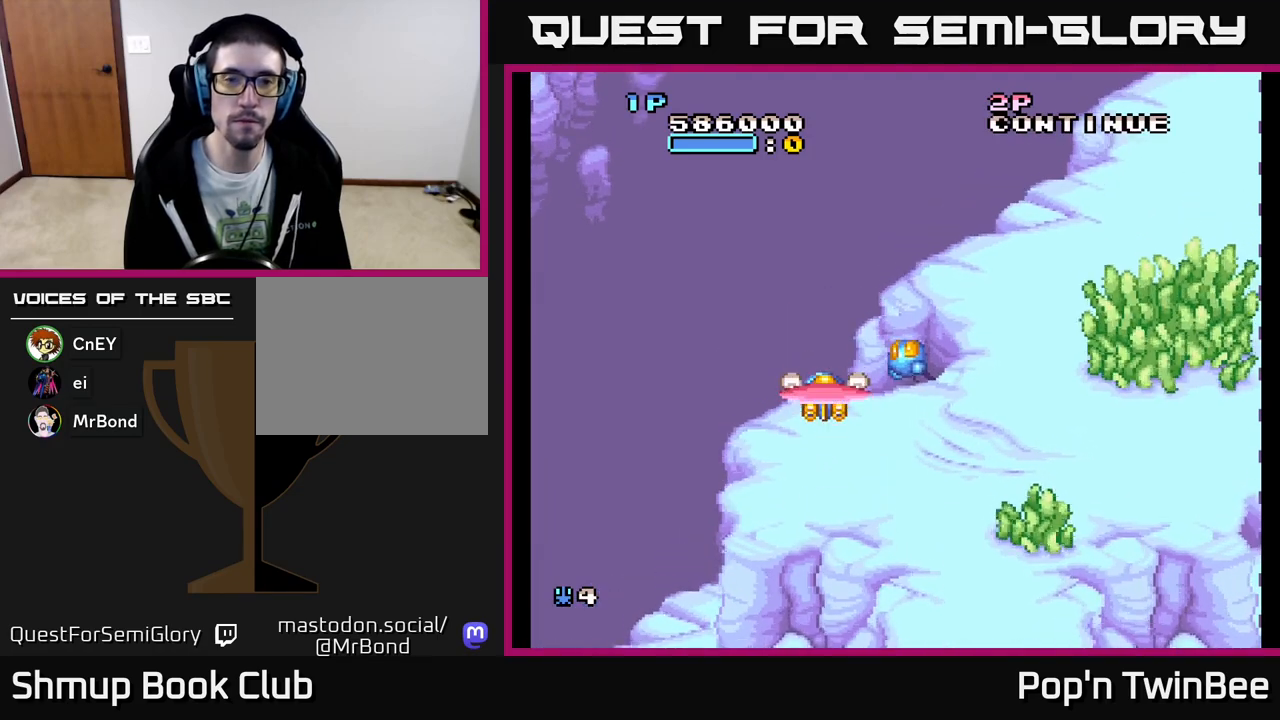
{"buttons": [], "events": []}
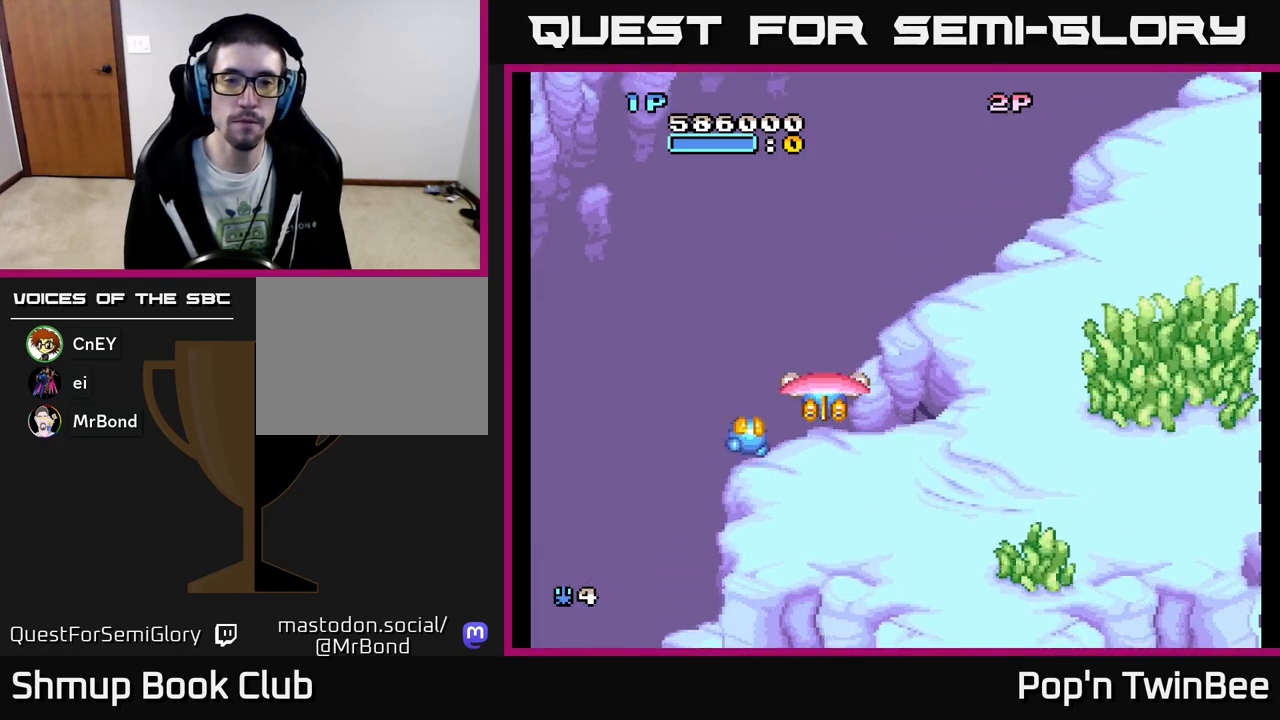
{"buttons": [], "events": []}
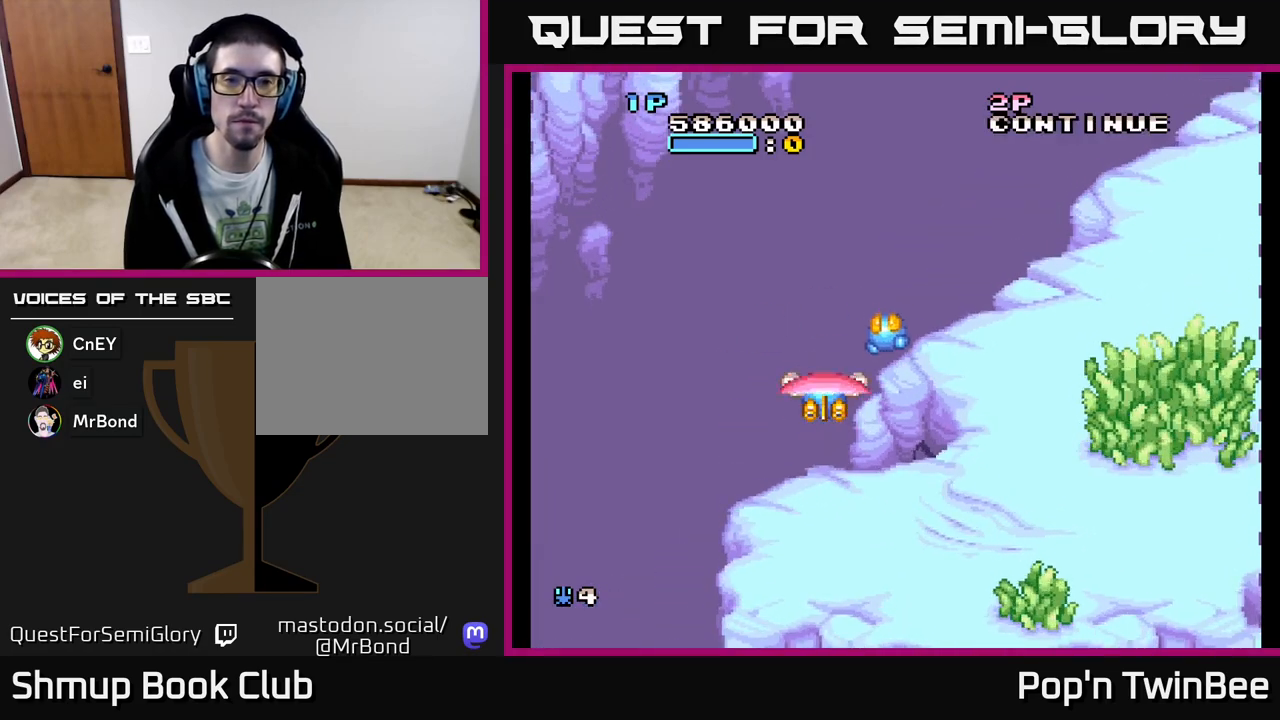
{"buttons": [], "events": [[67, "DPAD_RIGHT", "down"], [217, "DPAD_DOWN", "down"], [233, "DPAD_RIGHT", "up"], [300, "DPAD_DOWN", "up"], [300, "DPAD_LEFT", "down"], [433, "DPAD_LEFT", "up"]]}
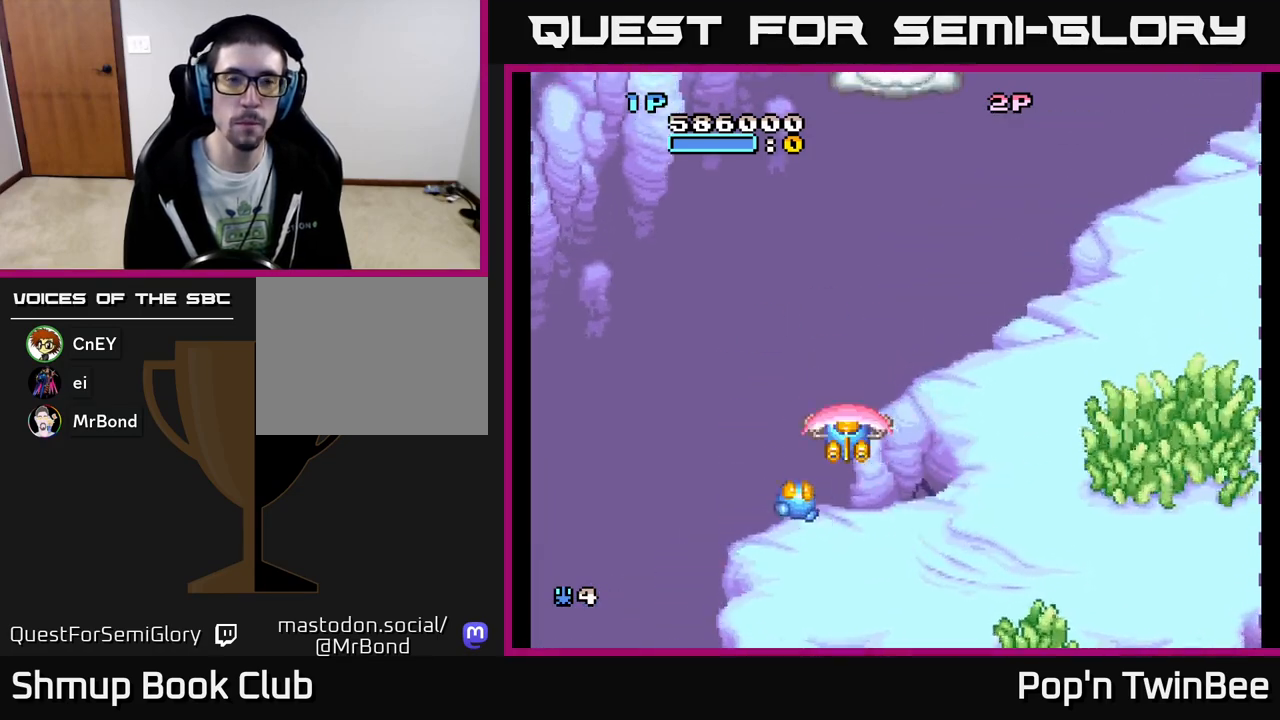
{"buttons": ["DPAD_RIGHT"], "events": [[467, "DPAD_RIGHT", "down"]]}
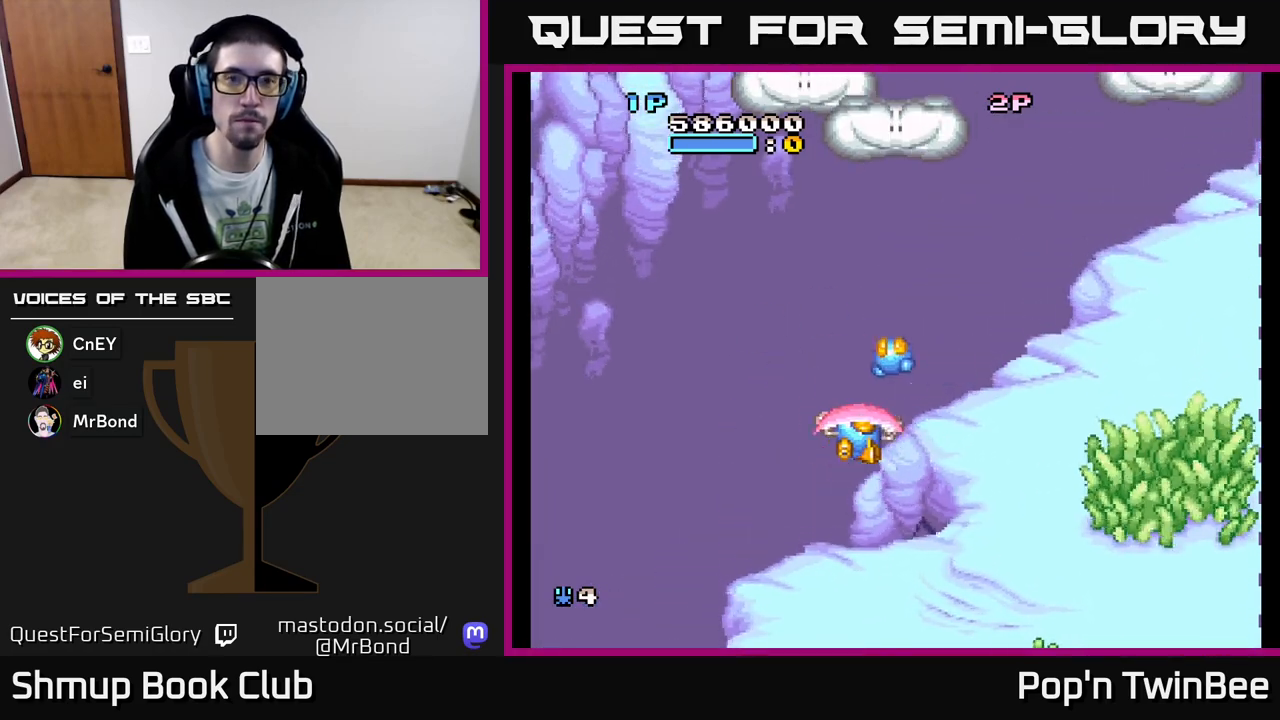
{"buttons": ["A", "DPAD_UP", "DPAD_LEFT"], "events": [[133, "DPAD_RIGHT", "up"], [150, "DPAD_UP", "down"], [467, "DPAD_LEFT", "down"], [483, "A", "down"]]}
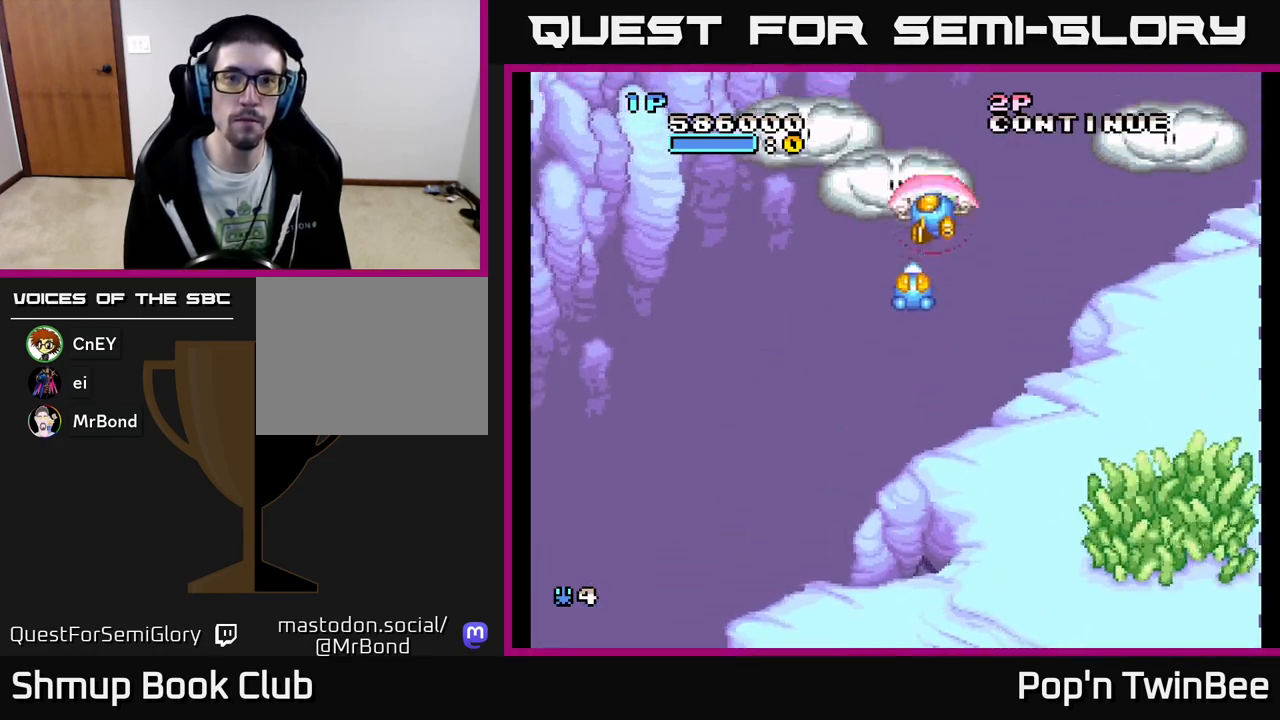
{"buttons": ["A", "DPAD_UP", "DPAD_LEFT"]}
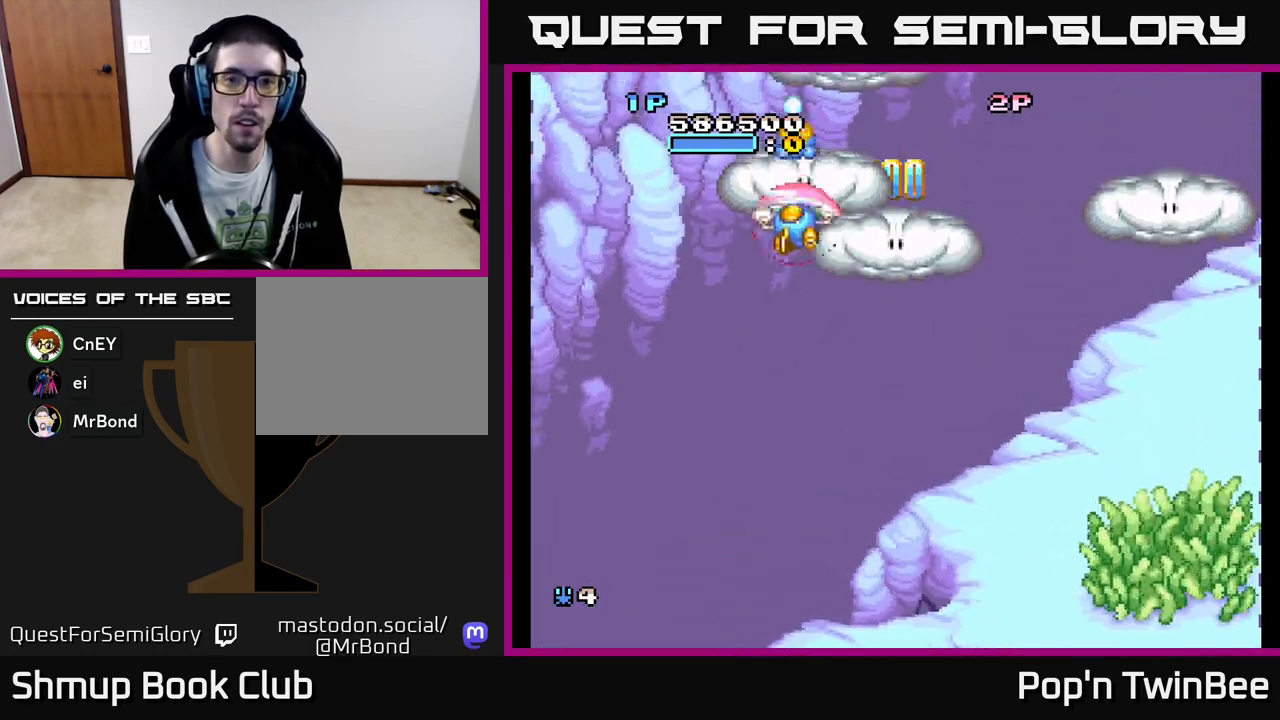
{"buttons": ["DPAD_DOWN", "DPAD_RIGHT"], "events": [[17, "A", "up"], [17, "DPAD_LEFT", "up"], [183, "DPAD_RIGHT", "down"], [183, "DPAD_UP", "up"], [233, "DPAD_DOWN", "down"]]}
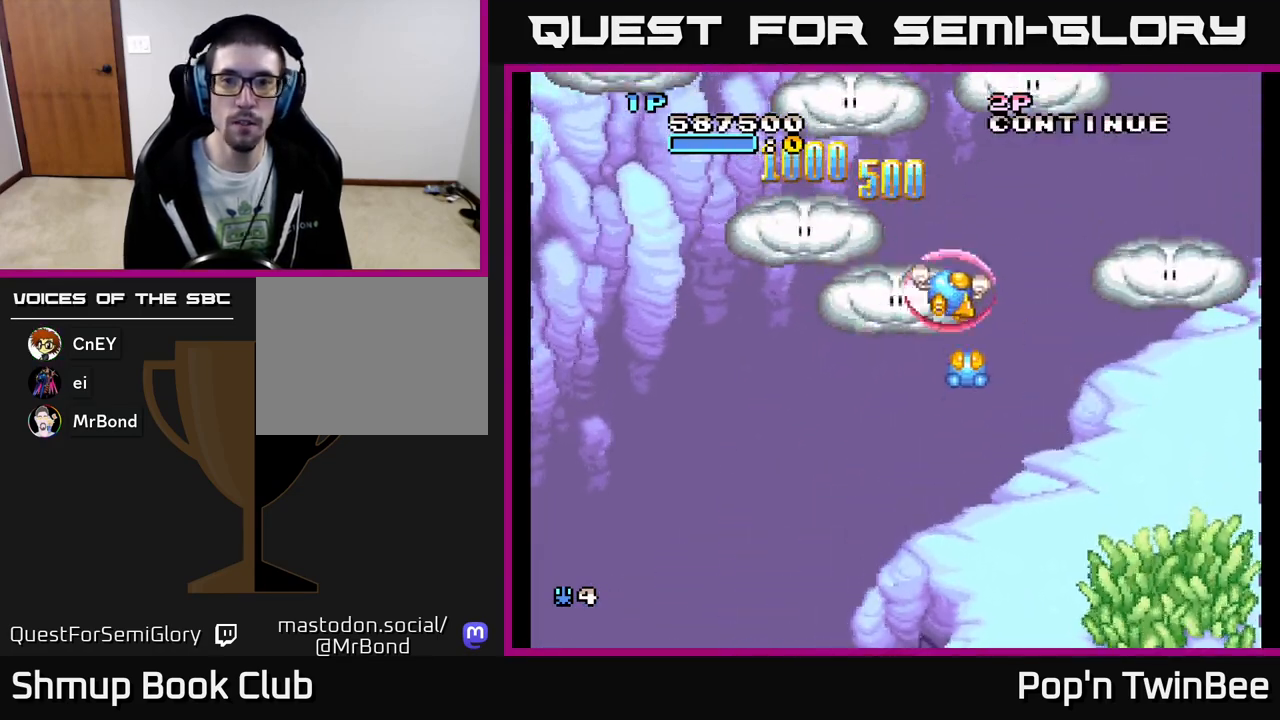
{"buttons": ["DPAD_UP", "DPAD_LEFT"], "events": [[150, "DPAD_DOWN", "up"], [367, "A", "down"], [367, "DPAD_UP", "down"], [400, "DPAD_RIGHT", "up"], [450, "A", "up"], [483, "DPAD_LEFT", "down"]]}
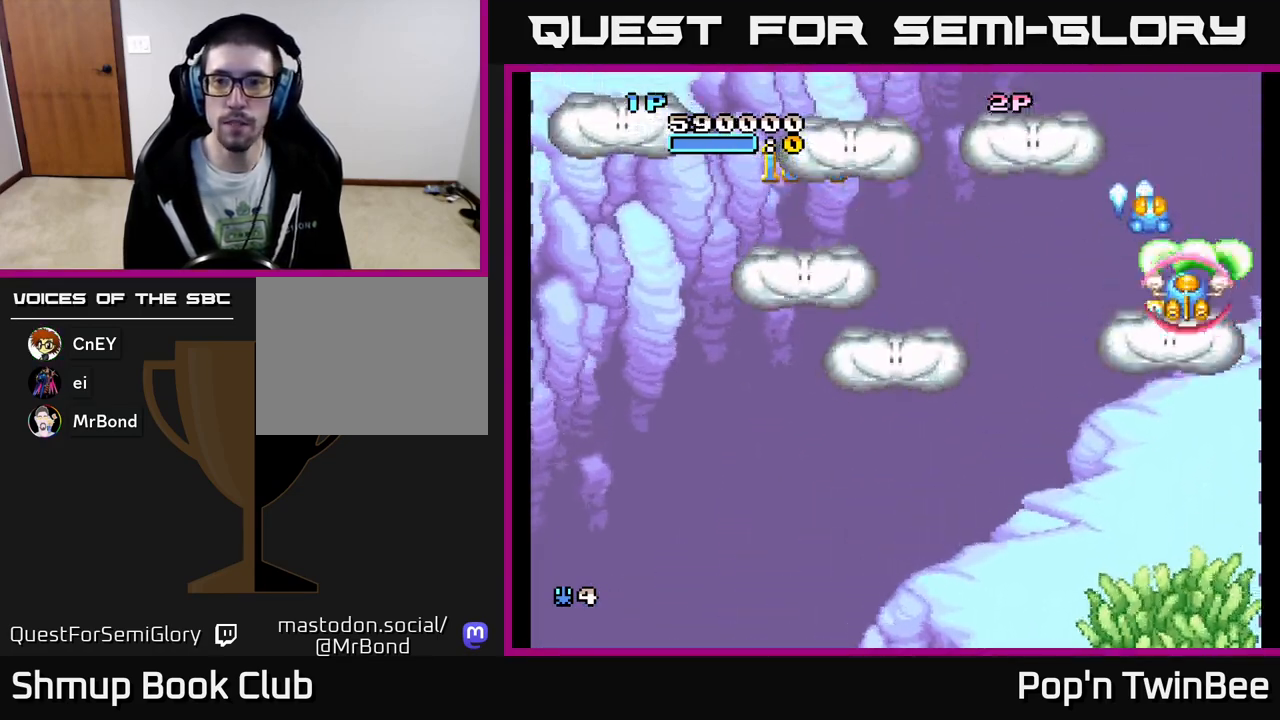
{"buttons": ["DPAD_UP"], "events": [[33, "DPAD_UP", "up"], [83, "DPAD_DOWN", "down"], [150, "DPAD_LEFT", "up"], [300, "DPAD_DOWN", "up"], [300, "DPAD_LEFT", "down"], [333, "DPAD_UP", "down"], [383, "DPAD_LEFT", "up"]]}
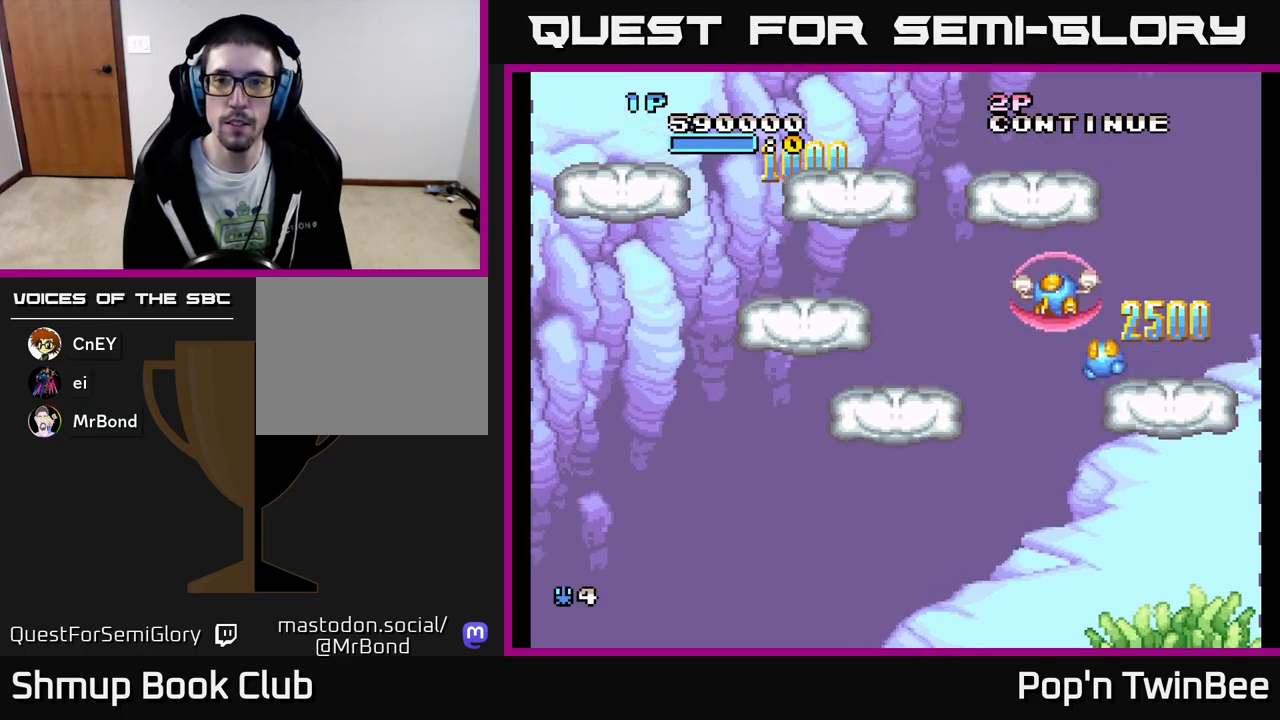
{"buttons": ["DPAD_DOWN", "DPAD_LEFT"], "events": [[17, "A", "down"], [50, "DPAD_LEFT", "down"], [117, "A", "up"], [133, "DPAD_LEFT", "up"], [167, "DPAD_RIGHT", "down"], [183, "DPAD_RIGHT", "up"], [217, "DPAD_UP", "up"], [233, "DPAD_LEFT", "down"], [250, "DPAD_DOWN", "down"]]}
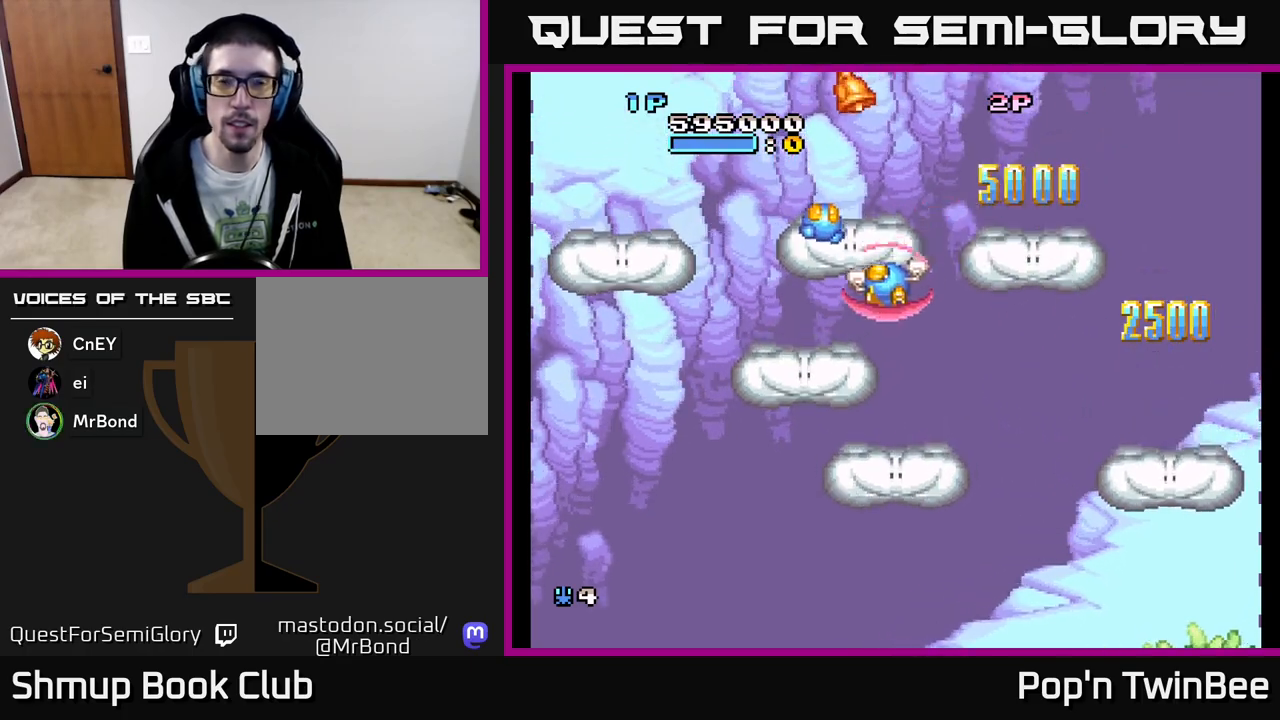
{"buttons": ["DPAD_DOWN"]}
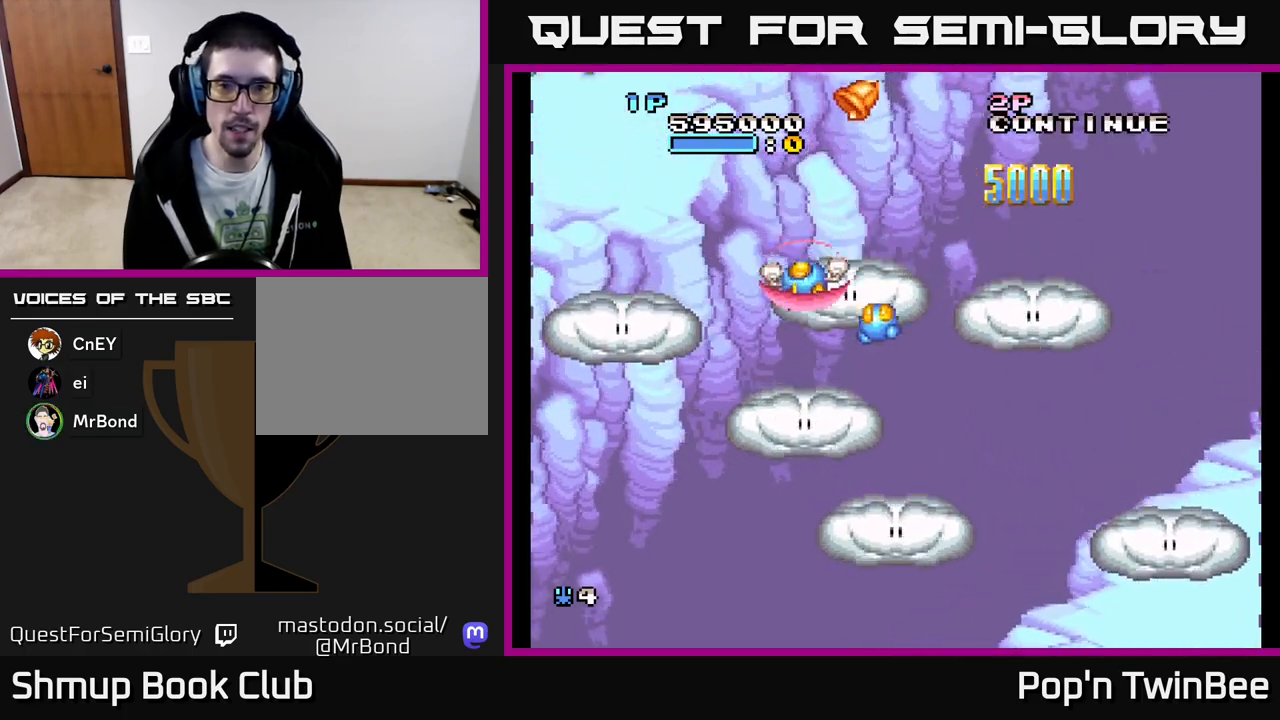
{"buttons": [], "events": [[100, "DPAD_LEFT", "down"], [333, "DPAD_DOWN", "up"], [383, "A", "down"], [400, "DPAD_UP", "down"], [417, "DPAD_LEFT", "up"], [467, "A", "up"], [500, "DPAD_UP", "up"]]}
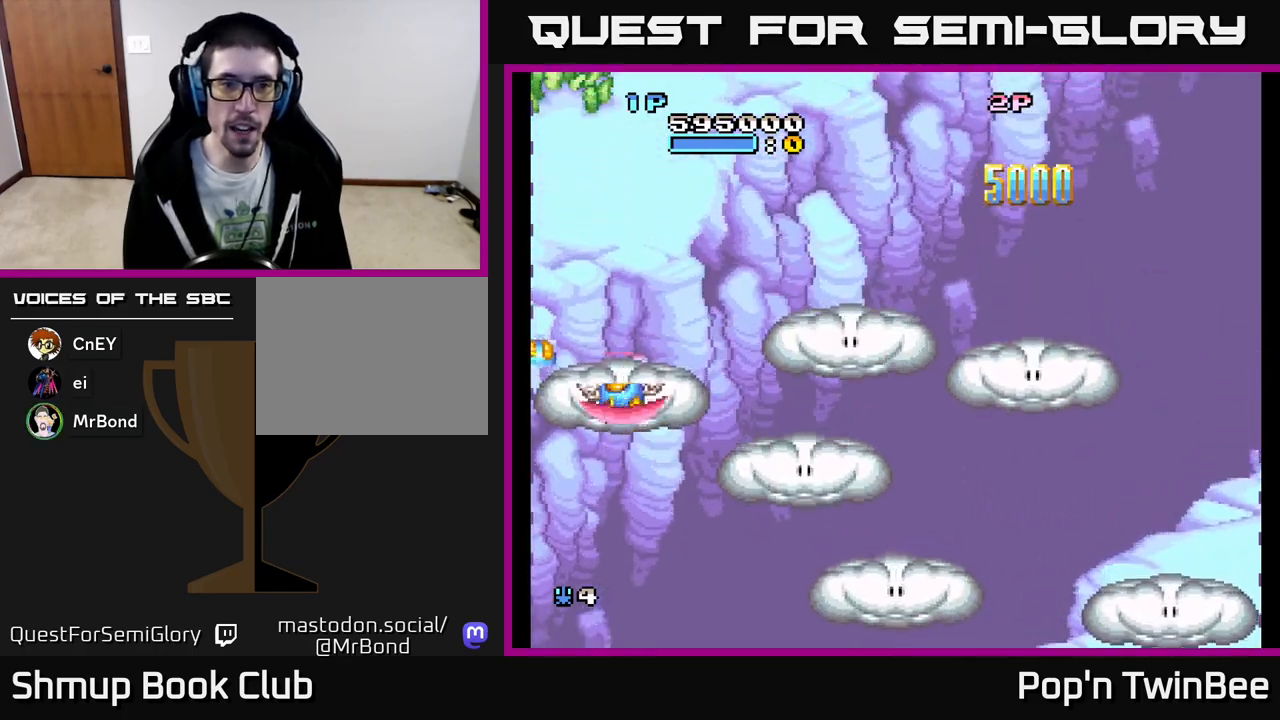
{"buttons": ["A", "DPAD_UP", "DPAD_RIGHT"], "events": [[33, "DPAD_DOWN", "down"], [200, "DPAD_RIGHT", "down"], [250, "DPAD_DOWN", "up"], [267, "DPAD_RIGHT", "up"], [383, "A", "down"], [450, "DPAD_UP", "down"], [483, "DPAD_RIGHT", "down"]]}
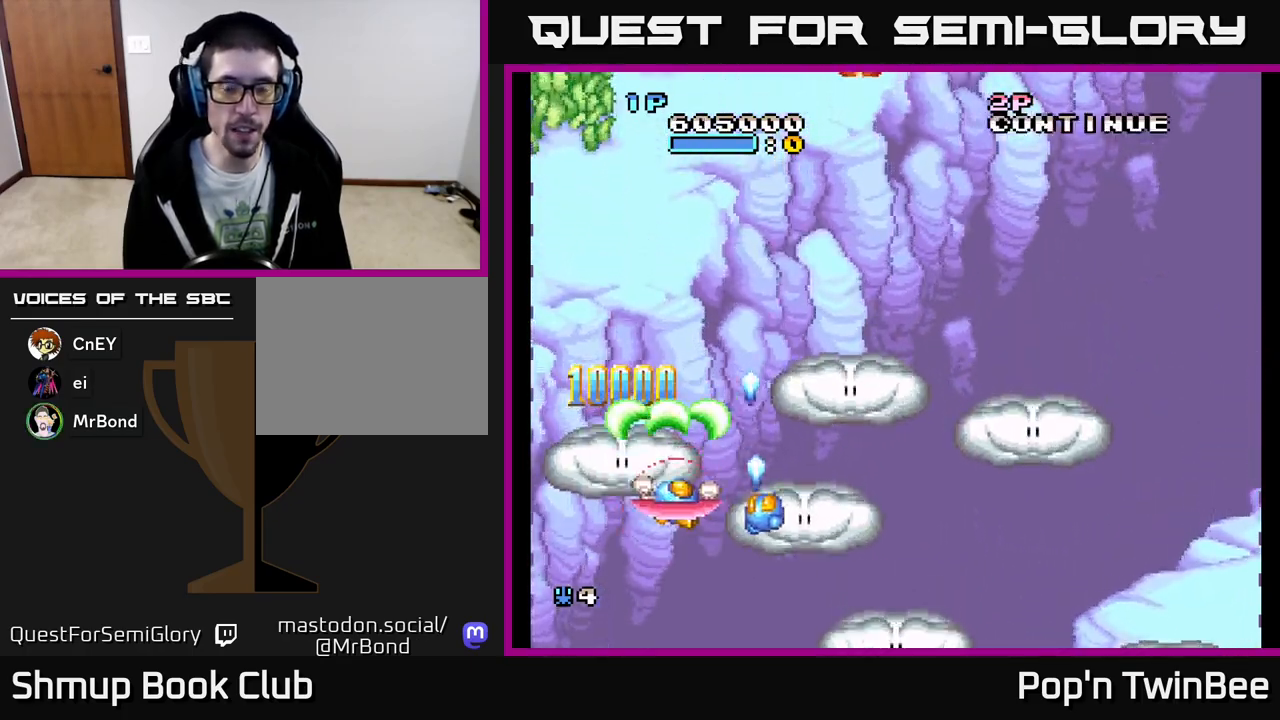
{"buttons": ["DPAD_UP"], "events": [[17, "DPAD_UP", "up"], [33, "A", "up"], [283, "DPAD_DOWN", "down"], [350, "DPAD_RIGHT", "up"], [383, "DPAD_DOWN", "up"], [417, "DPAD_UP", "down"]]}
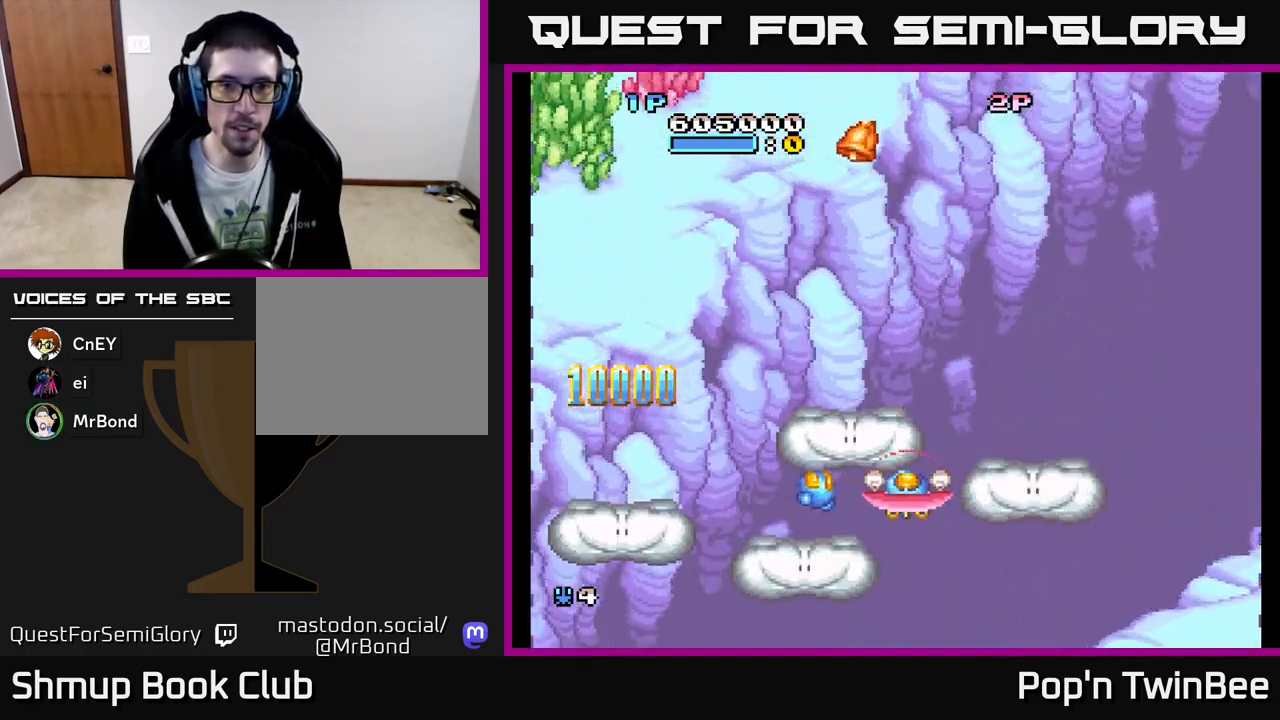
{"buttons": [], "events": [[17, "DPAD_LEFT", "down"], [33, "DPAD_UP", "up"], [67, "DPAD_LEFT", "up"]]}
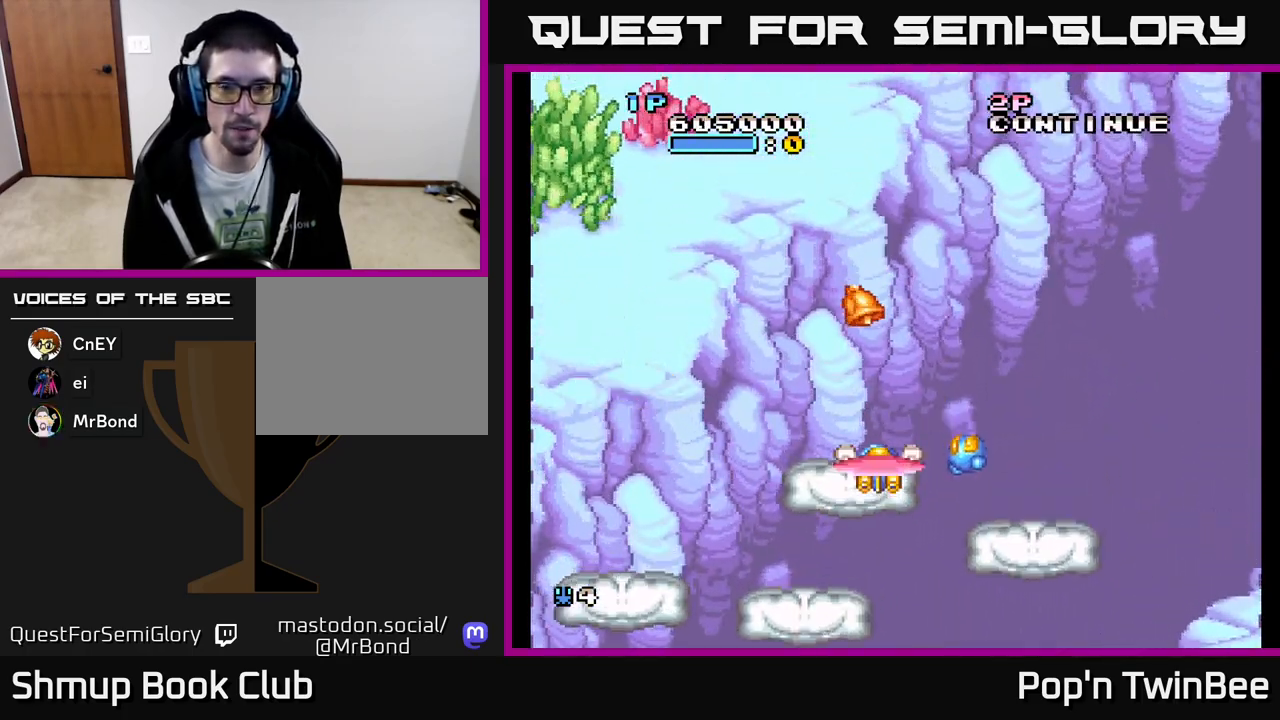
{"buttons": ["DPAD_DOWN"], "events": [[417, "DPAD_DOWN", "down"]]}
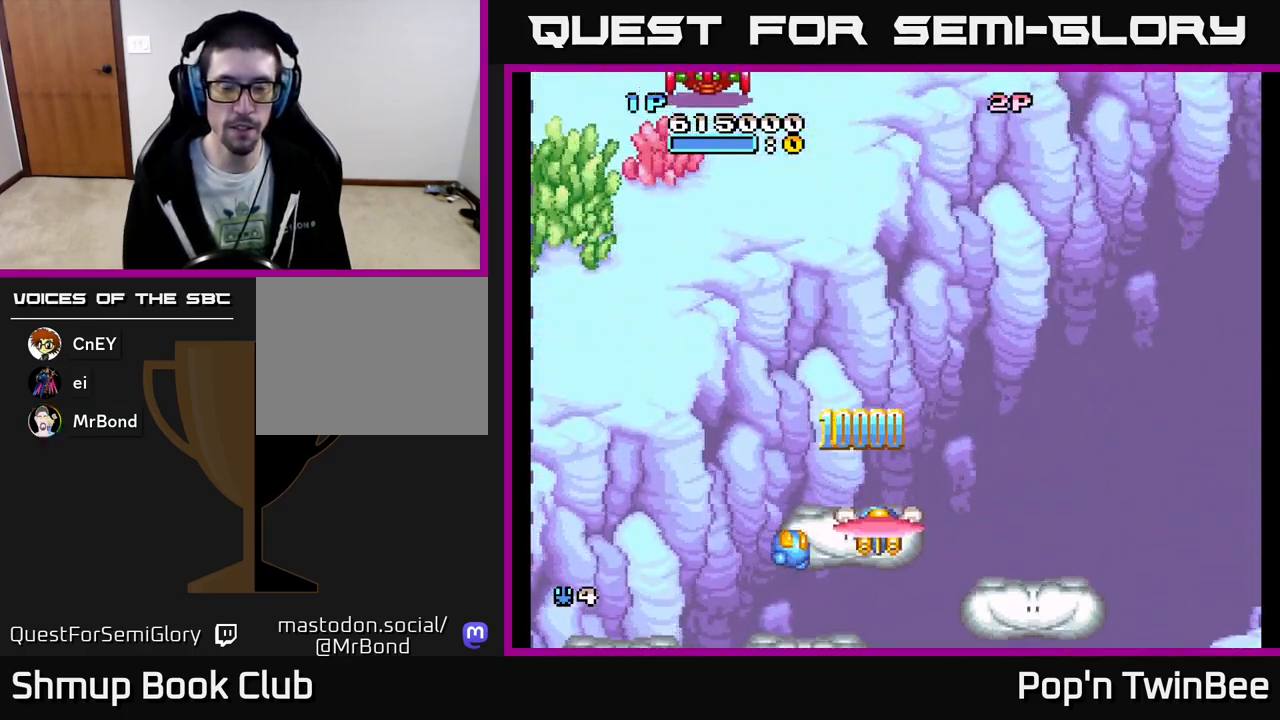
{"buttons": ["DPAD_UP"], "events": [[117, "DPAD_DOWN", "up"], [150, "DPAD_LEFT", "down"], [217, "DPAD_UP", "down"], [350, "DPAD_LEFT", "up"]]}